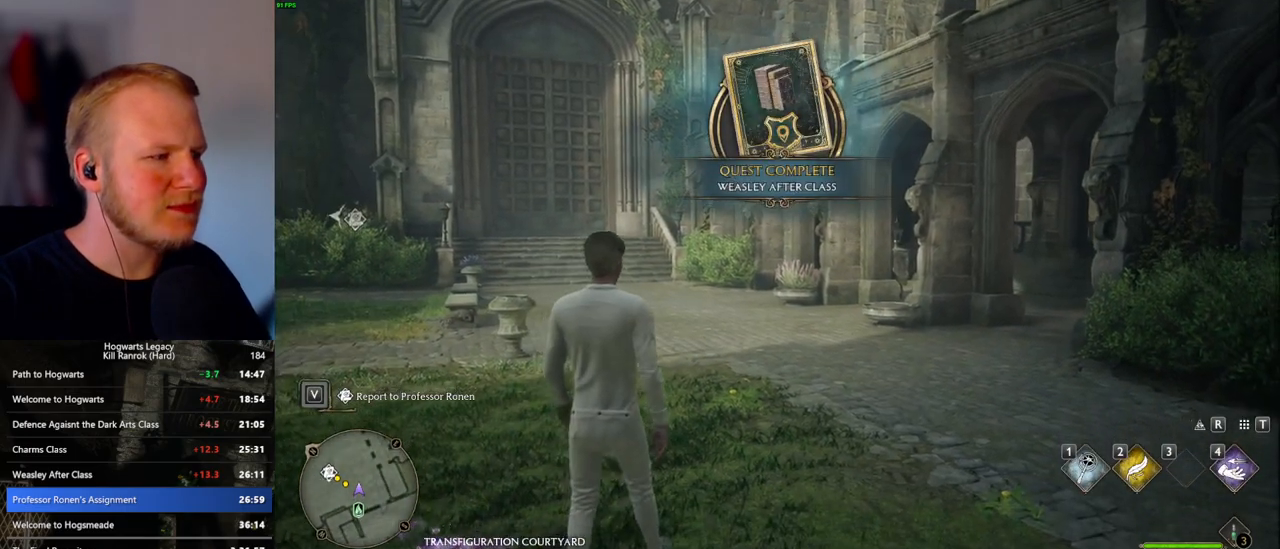
Gameplay with keyboard and mouse; each line is a JSON object with the keys and mouse buttons held at the frame after it. "events" lists presses ("down") and releases ("up") of ".", "/", "0", "1", "2", "3", "4", "5", "6", "7", "8", "9", "a", "alt_l", "alt_r", "b", "backslash", "backspace", "c", "caps_lock", "comma", "ctrl_l", "ctrl_r", "d", "e", "equals", "escape", "f", "f1", "f10", "f11", "f12", "f2", "f3", "f4", "f5", "f6", "f7", "f8", "f9", "g", "h", "i", "j", "k", "l", "lbracket", "m", "minus", "n", "o", "p", "q", "quote", "r", "rbracket", "return", "s", "semicolon", "shift_l", "shift_r", "space", "super", "t", "tab", "tilde", "u", "v", "w", "x", "y", "z", "mouse_left", "mouse_wheel", "mouse_right", "mouse_mb4" and "mouse_mb5" between this image and that frame as [ms after this image, input, new state], when the widget could be followed in between. "mouse_left", "mouse_wheel", "mouse_right", "mouse_mb4", "mouse_mb5" = the "left", "wheel", "right", "mb4", "mb5" buttons of the "mouse" list. No other keys are recorded. "wheel" means that the mouse wheel is clicked or scrolled. Mouse movement is not recorded.
{"keys": ["a", "shift_l", "w"], "mouse": [], "events": [[17, "a", "down"], [17, "w", "down"], [183, "space", "down"], [300, "space", "up"], [383, "space", "down"], [417, "shift_l", "down"], [483, "space", "up"]]}
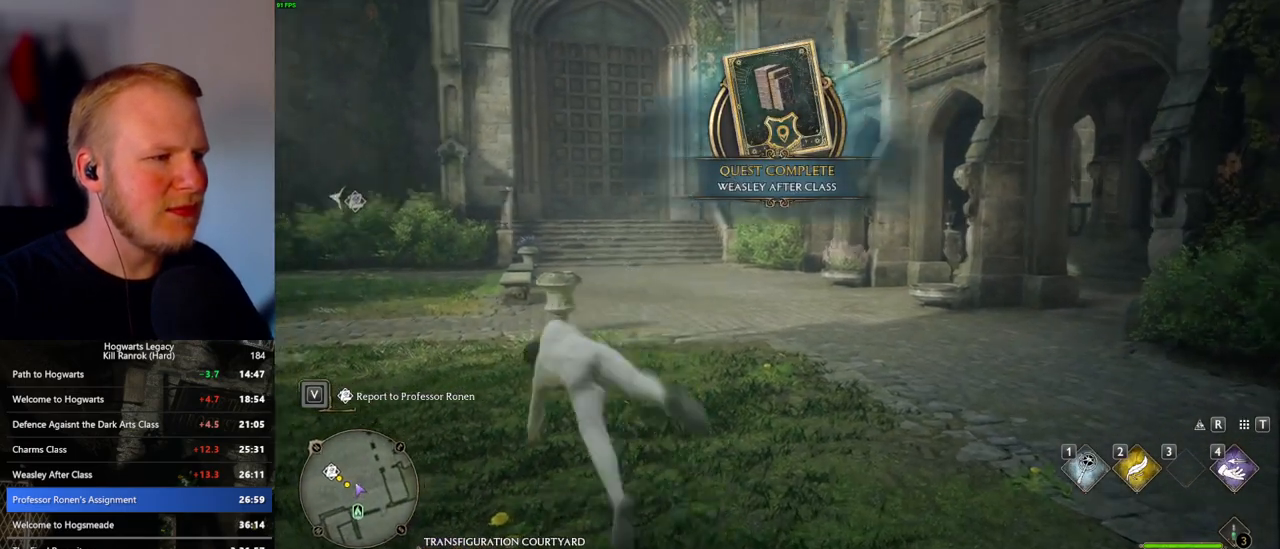
{"keys": ["a", "w"], "mouse": [], "events": [[67, "shift_l", "up"]]}
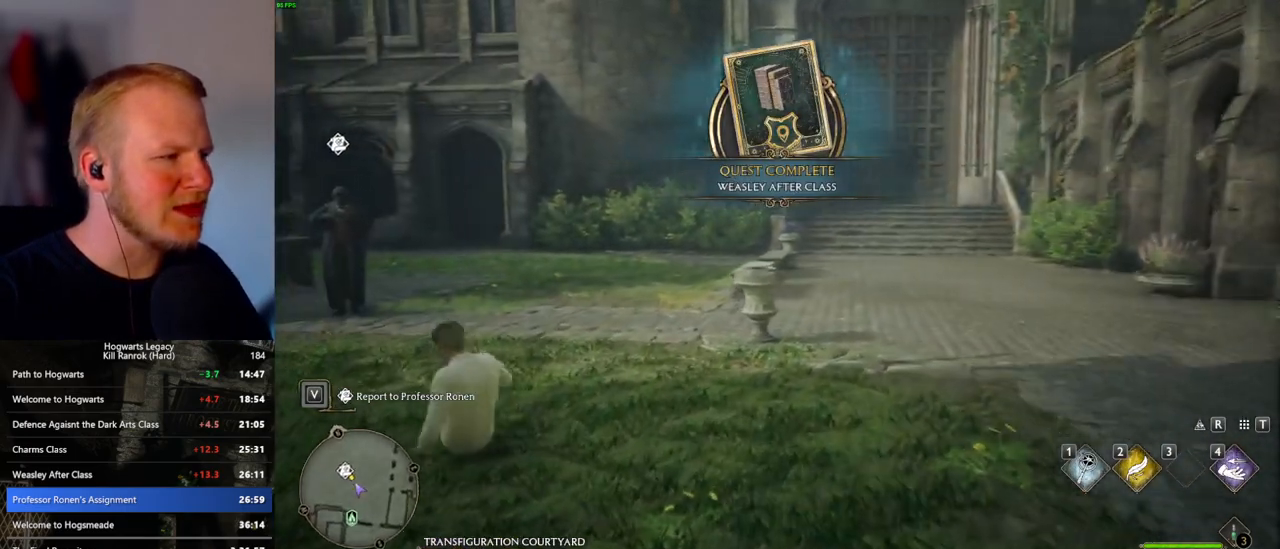
{"keys": ["w"], "mouse": [], "events": [[150, "a", "up"], [217, "a", "down"], [333, "a", "up"]]}
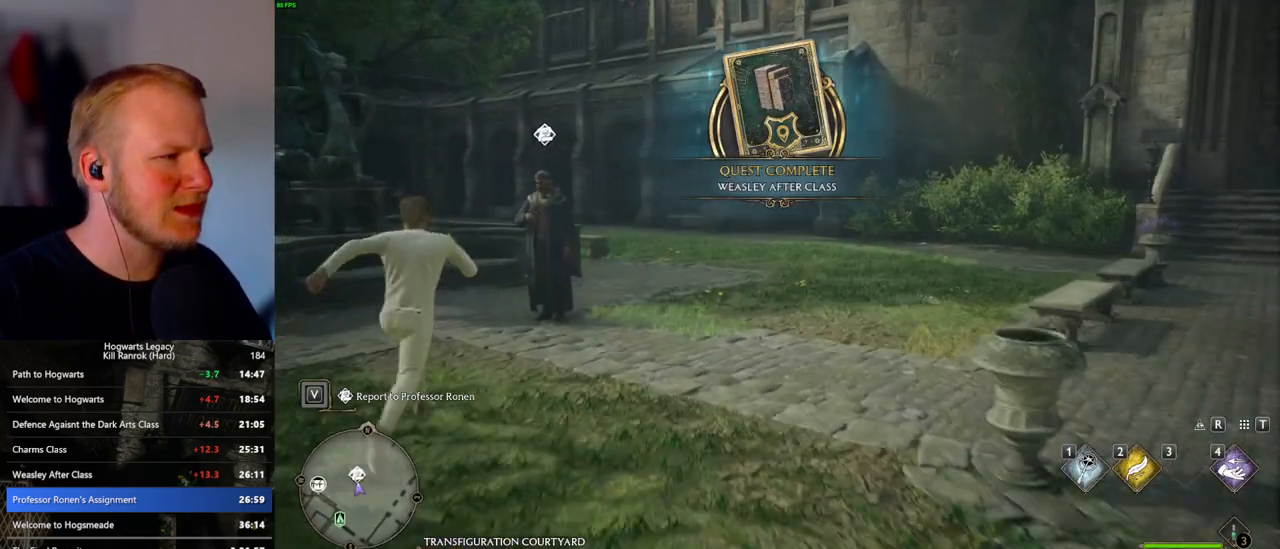
{"keys": [], "mouse": [], "events": [[117, "f", "down"], [200, "f", "up"], [250, "w", "up"], [267, "f", "down"], [350, "f", "up"], [433, "f", "down"], [500, "f", "up"]]}
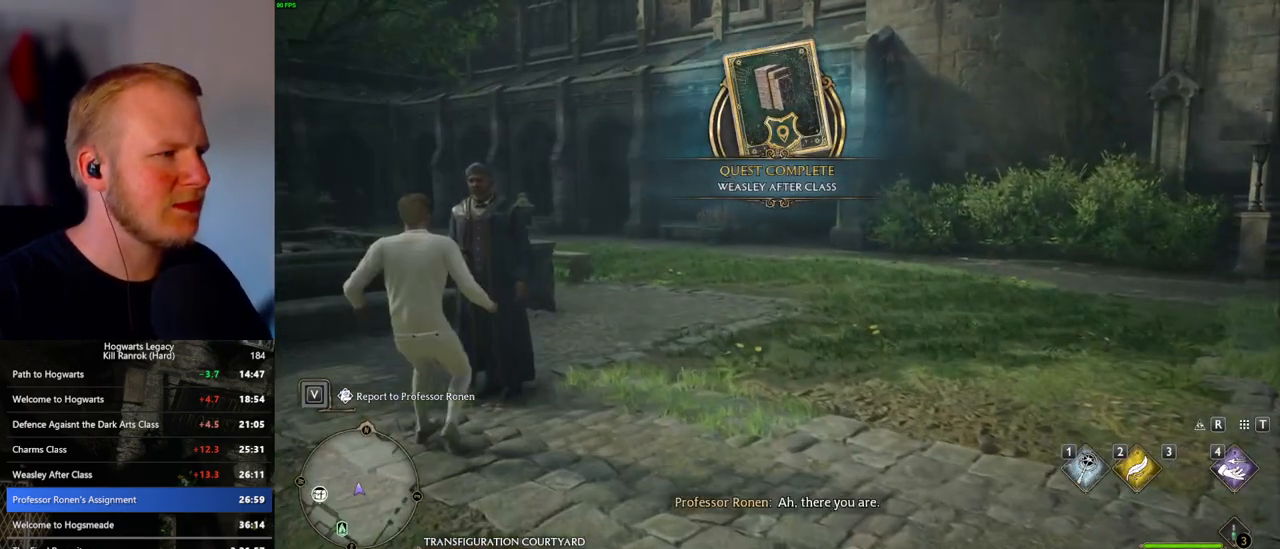
{"keys": [], "mouse": [], "events": []}
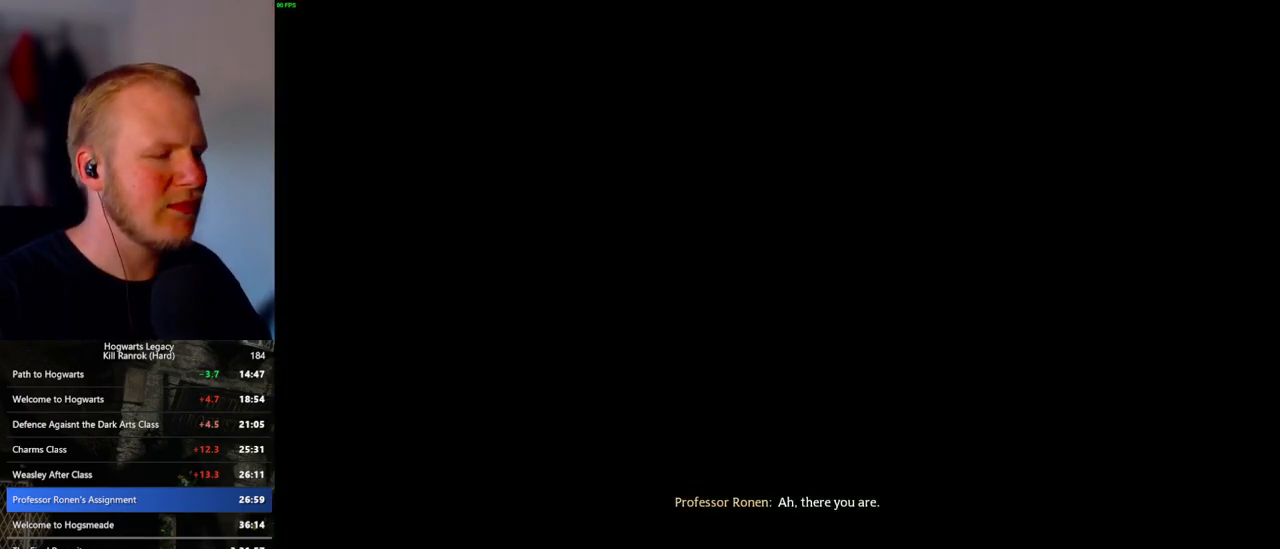
{"keys": [], "mouse": [], "events": [[33, "space", "down"], [50, "q", "down"], [67, "mouse_wheel", "down"], [133, "mouse_wheel", "up"], [133, "q", "up"], [133, "space", "up"], [217, "q", "down"], [233, "space", "down"], [300, "space", "up"], [317, "q", "up"], [400, "q", "down"], [417, "space", "down"], [450, "q", "up"], [467, "space", "up"]]}
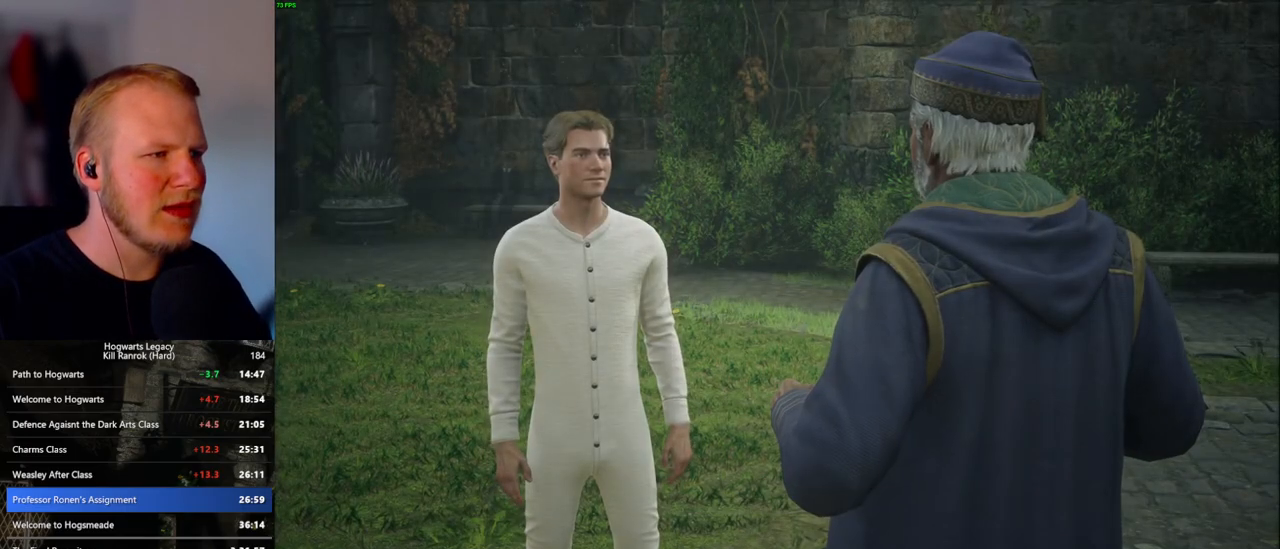
{"keys": [], "mouse": []}
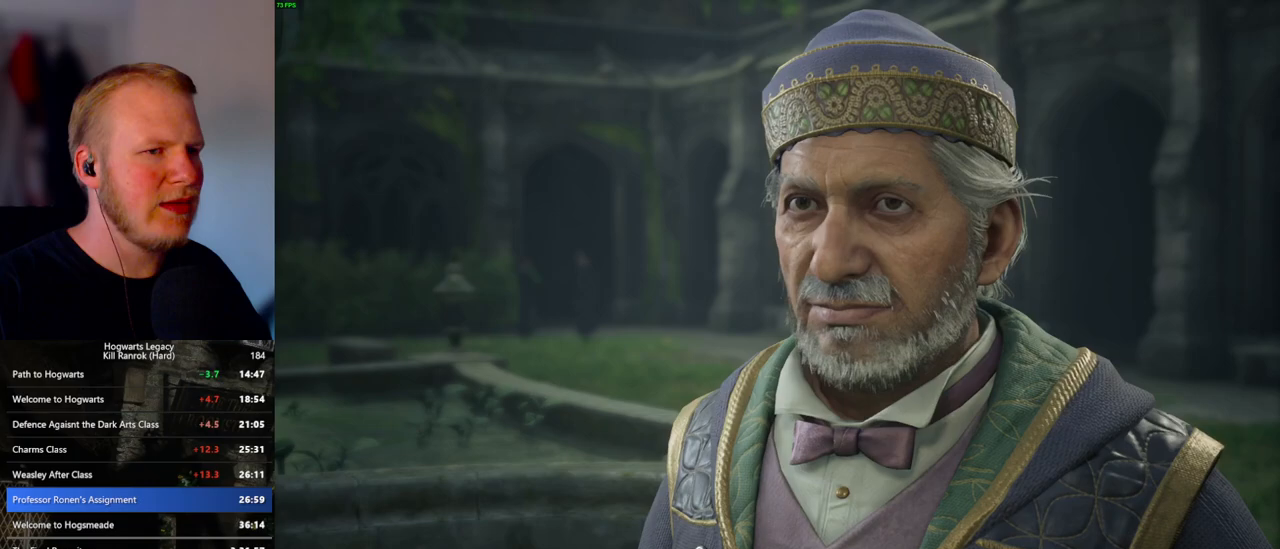
{"keys": [], "mouse": [], "events": [[67, "q", "down"], [83, "space", "down"], [150, "q", "up"], [150, "space", "up"], [233, "q", "down"], [250, "space", "down"], [300, "space", "up"], [317, "q", "up"], [367, "q", "down"], [417, "space", "down"], [450, "space", "up"], [467, "q", "up"]]}
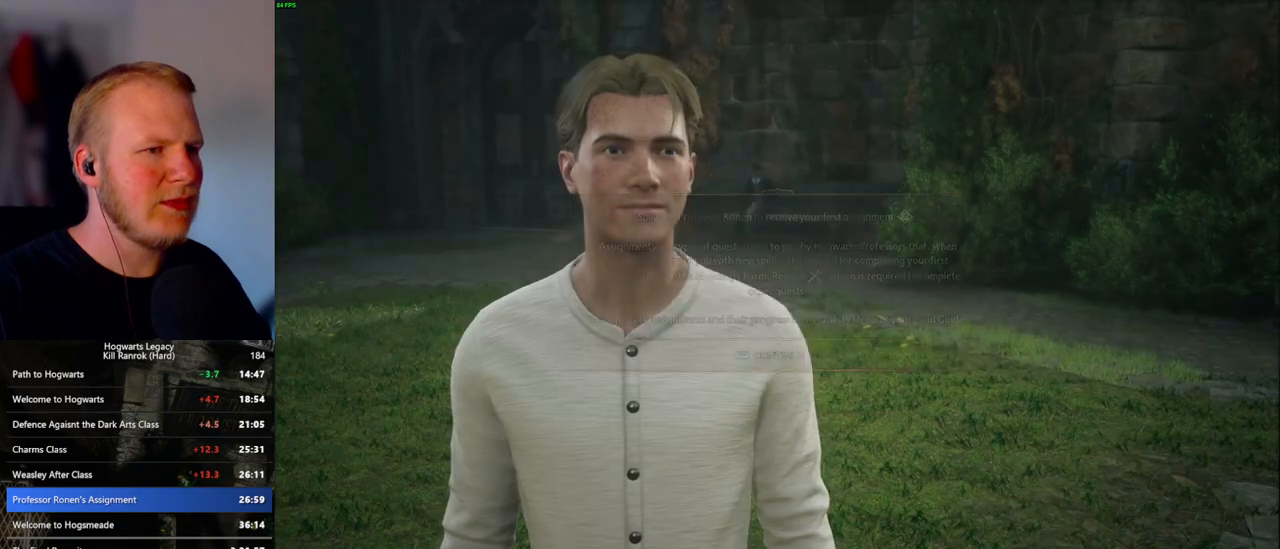
{"keys": [], "mouse": ["wheel"], "events": [[33, "q", "down"], [50, "mouse_wheel", "down"], [67, "space", "down"], [117, "q", "up"], [117, "space", "up"], [183, "mouse_wheel", "up"], [217, "q", "down"], [217, "space", "down"], [283, "space", "up"], [300, "q", "up"], [350, "q", "down"], [383, "mouse_wheel", "down"], [383, "space", "down"], [450, "q", "up"], [450, "space", "up"]]}
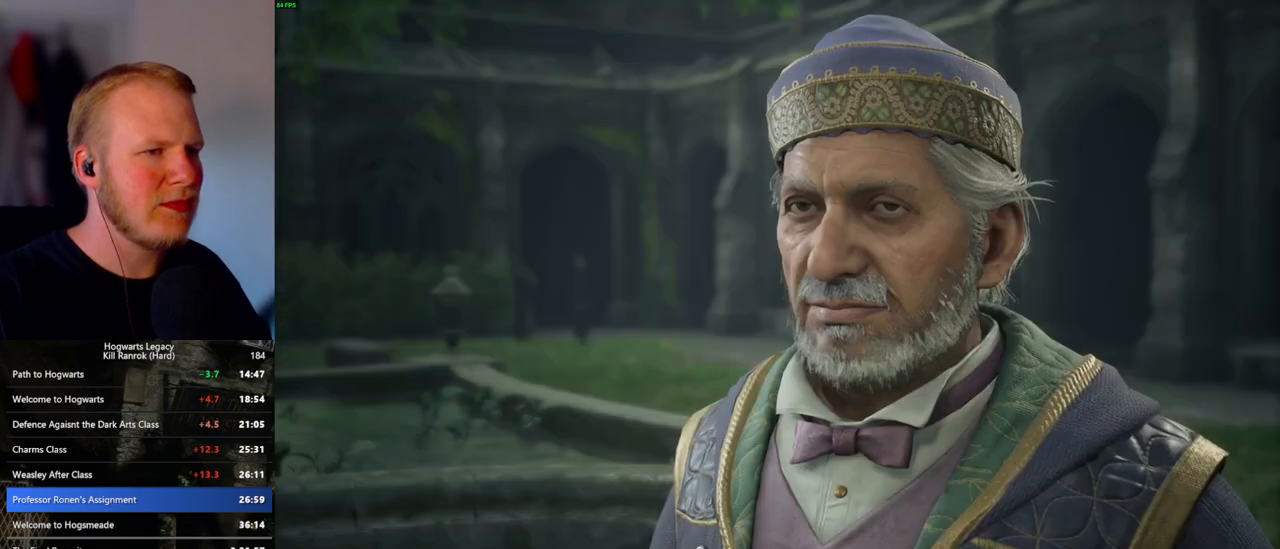
{"keys": ["q"], "mouse": [], "events": [[33, "mouse_wheel", "up"], [50, "q", "down"], [50, "space", "down"], [100, "q", "up"], [100, "space", "up"], [217, "q", "down"], [233, "space", "down"], [267, "space", "up"], [283, "mouse_wheel", "down"], [283, "q", "up"], [333, "q", "down"], [367, "mouse_wheel", "up"], [383, "space", "down"], [433, "space", "up"], [450, "q", "up"], [500, "q", "down"]]}
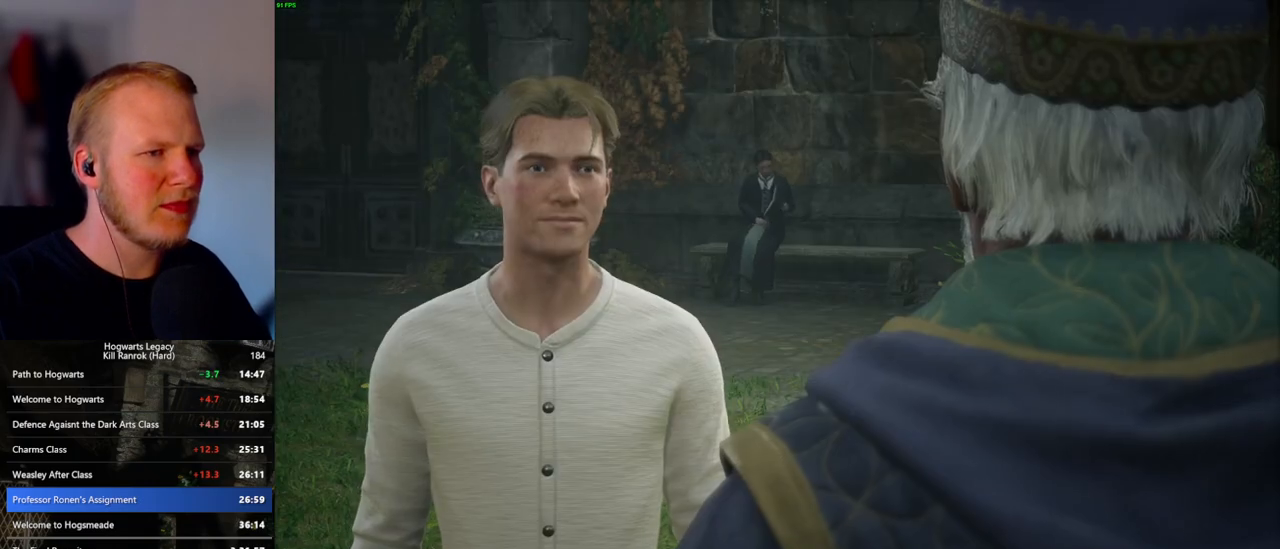
{"keys": [], "mouse": ["wheel"], "events": [[33, "space", "down"], [83, "space", "up"], [100, "mouse_wheel", "down"], [100, "q", "up"], [183, "q", "down"], [200, "mouse_wheel", "up"], [200, "space", "down"], [233, "q", "up"], [267, "space", "up"], [350, "q", "down"], [367, "space", "down"], [417, "q", "up"], [433, "space", "up"], [450, "mouse_wheel", "down"]]}
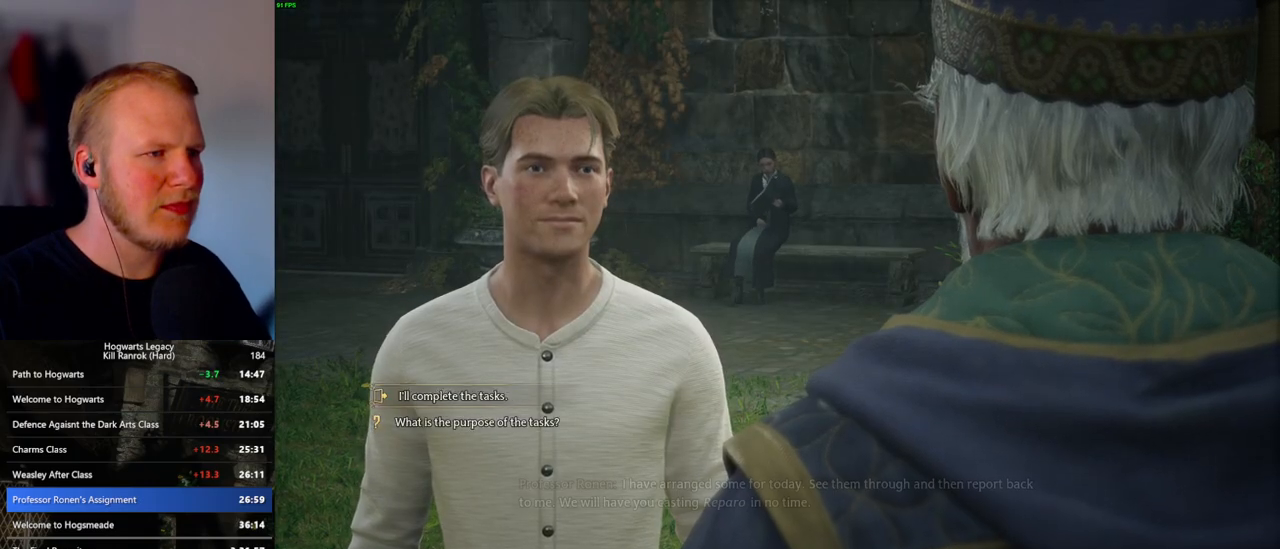
{"keys": [], "mouse": [], "events": [[17, "mouse_wheel", "up"], [17, "q", "down"], [33, "space", "down"], [100, "q", "up"], [100, "space", "up"], [183, "q", "down"], [217, "space", "down"], [233, "space", "up"], [267, "q", "up"], [283, "mouse_wheel", "down"], [350, "q", "down"], [367, "space", "down"], [417, "mouse_wheel", "up"], [417, "q", "up"], [417, "space", "up"]]}
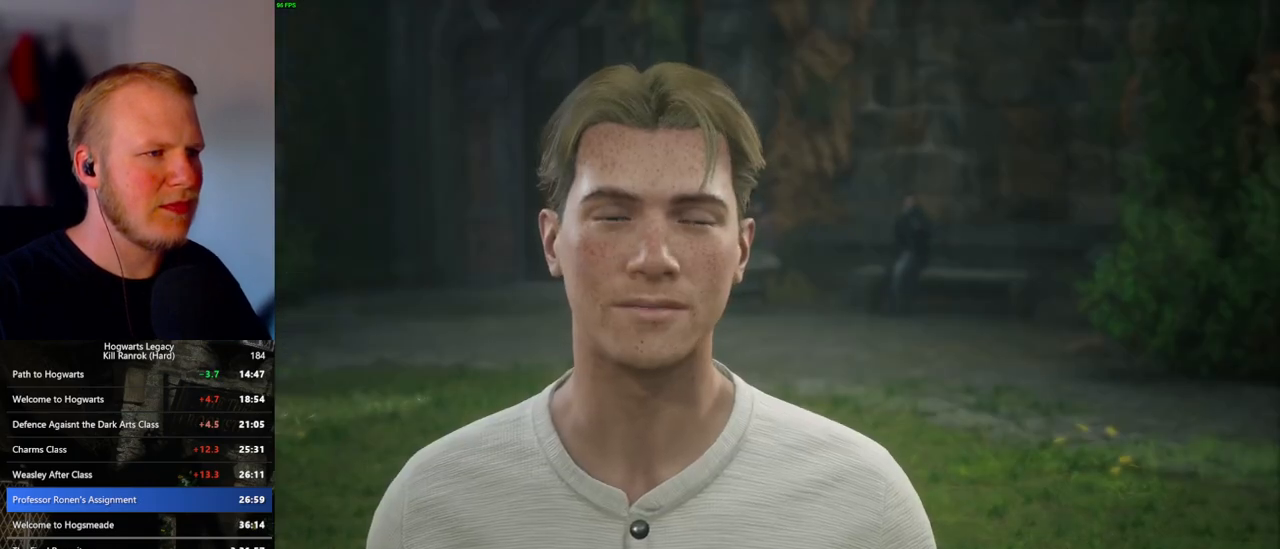
{"keys": ["q"], "mouse": ["wheel"], "events": [[17, "q", "down"], [33, "space", "down"], [50, "space", "up"], [100, "q", "up"], [117, "q", "down"], [183, "space", "down"], [200, "mouse_wheel", "down"], [250, "q", "up"], [250, "space", "up"], [317, "mouse_wheel", "up"], [350, "space", "down"], [367, "q", "down"], [433, "q", "up"], [433, "space", "up"], [450, "q", "down"], [500, "mouse_wheel", "down"]]}
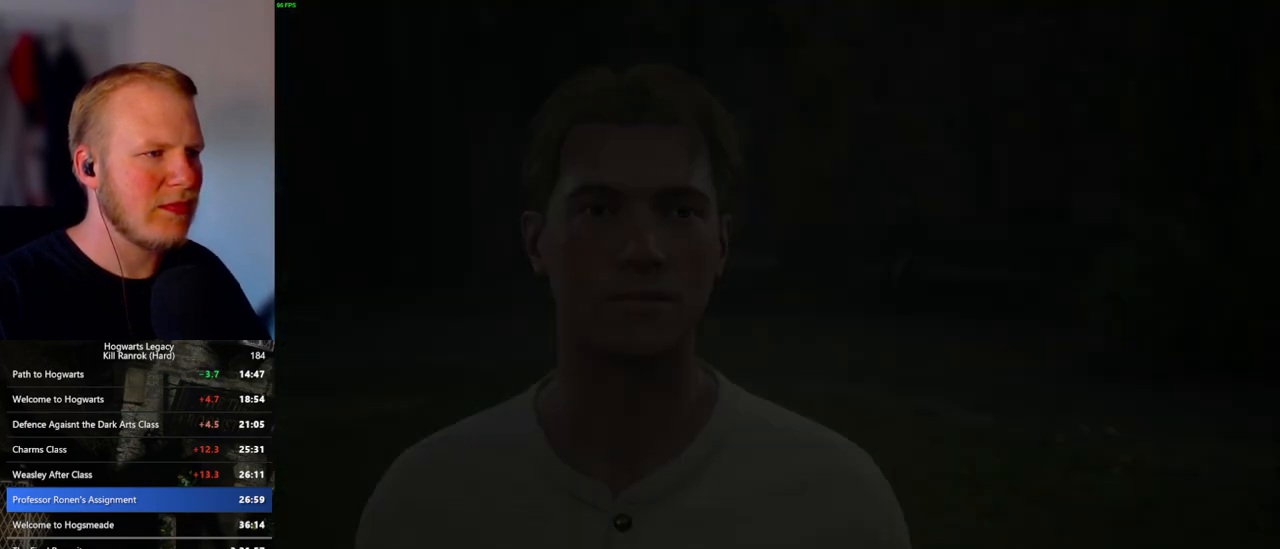
{"keys": ["s"], "mouse": [], "events": [[50, "space", "down"], [83, "mouse_wheel", "up"], [83, "space", "up"], [133, "q", "up"], [283, "s", "down"], [333, "space", "down"], [433, "space", "up"]]}
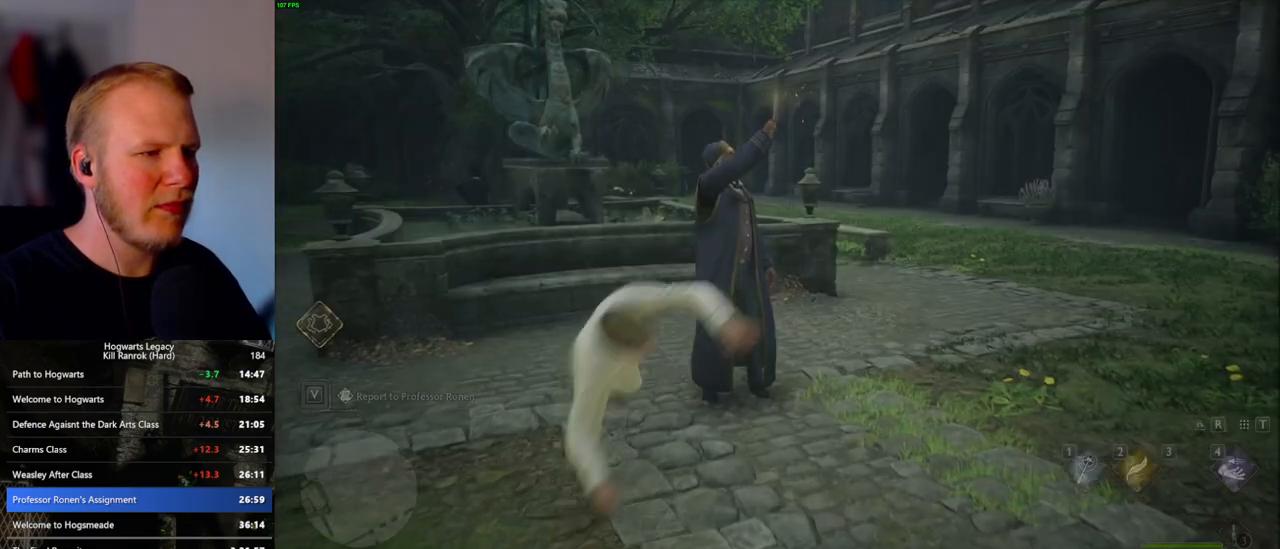
{"keys": ["a", "shift_l", "w"], "mouse": [], "events": [[33, "a", "down"], [183, "s", "up"], [300, "w", "down"], [450, "shift_l", "down"]]}
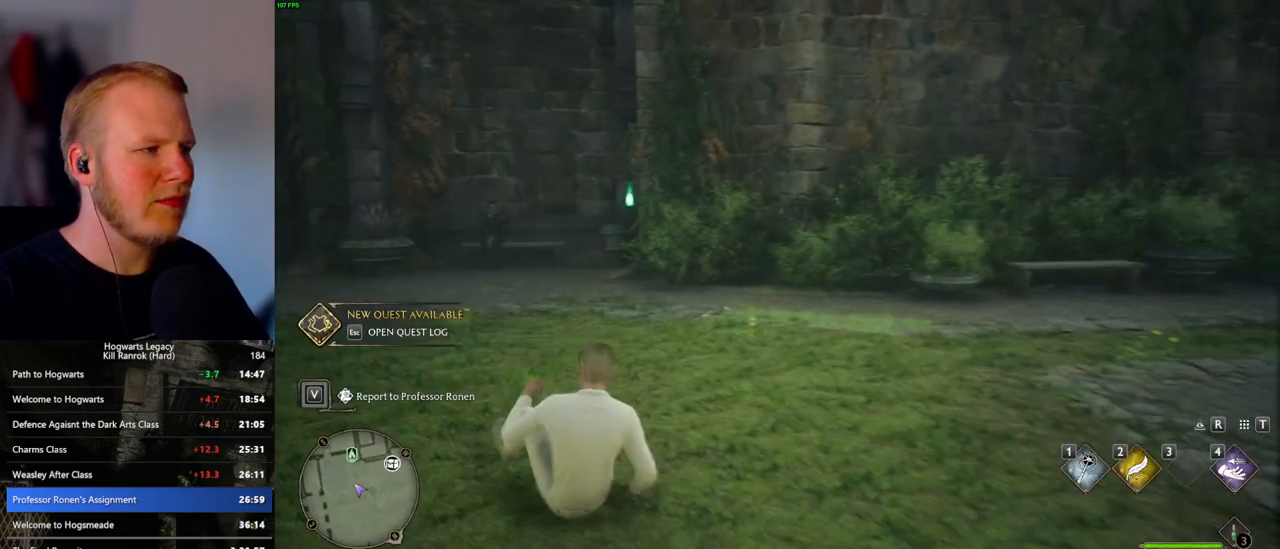
{"keys": ["w"], "mouse": [], "events": [[83, "shift_l", "up"], [400, "a", "up"]]}
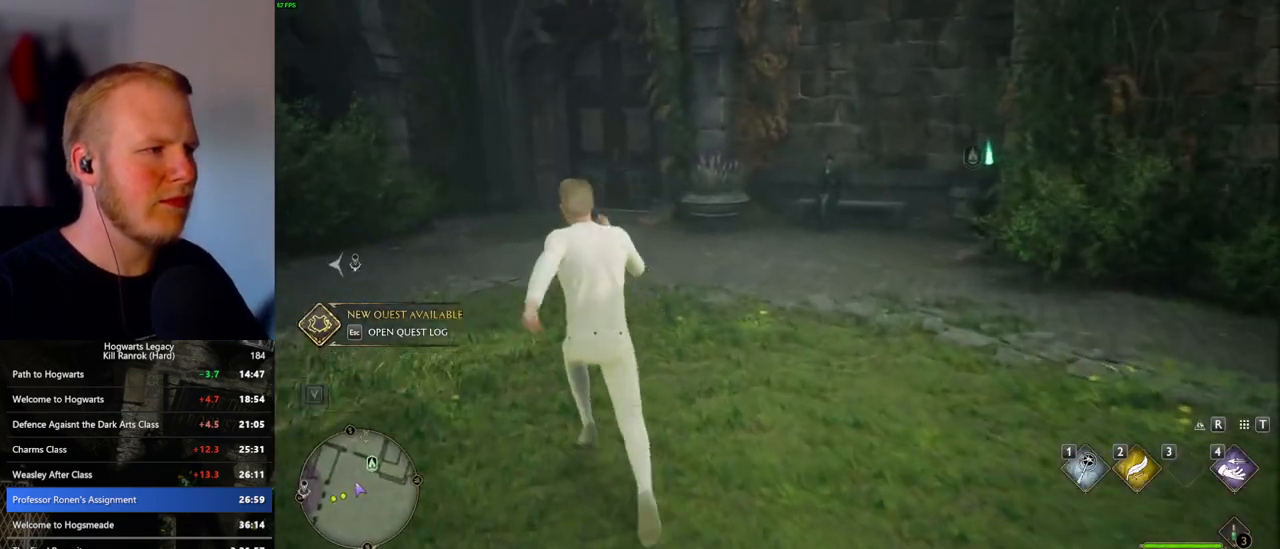
{"keys": ["w"], "mouse": [], "events": []}
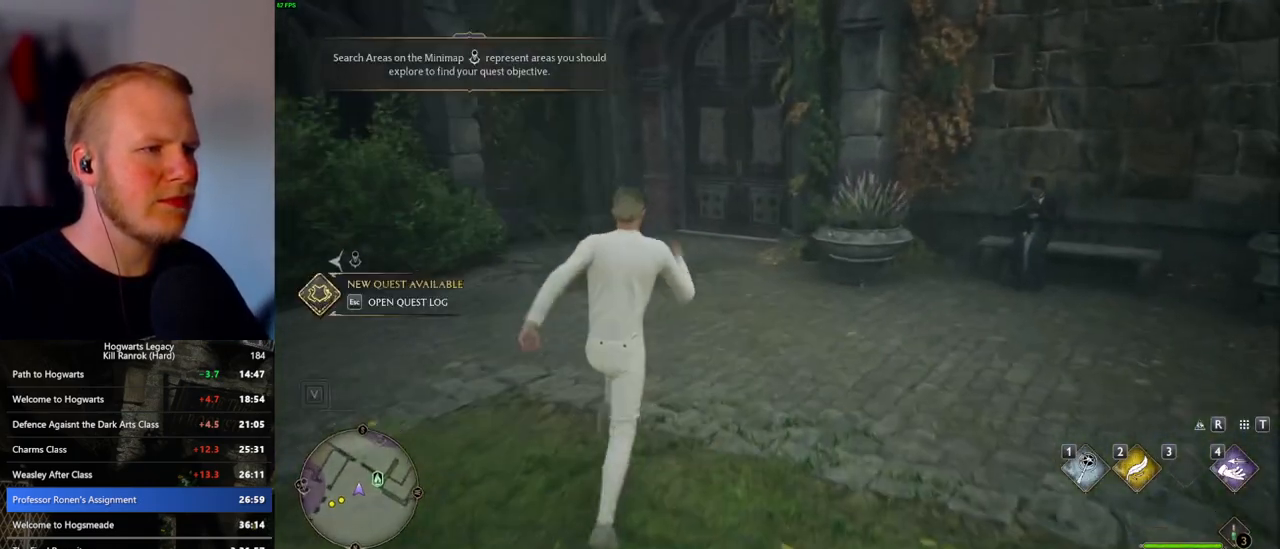
{"keys": ["w"], "mouse": [], "events": []}
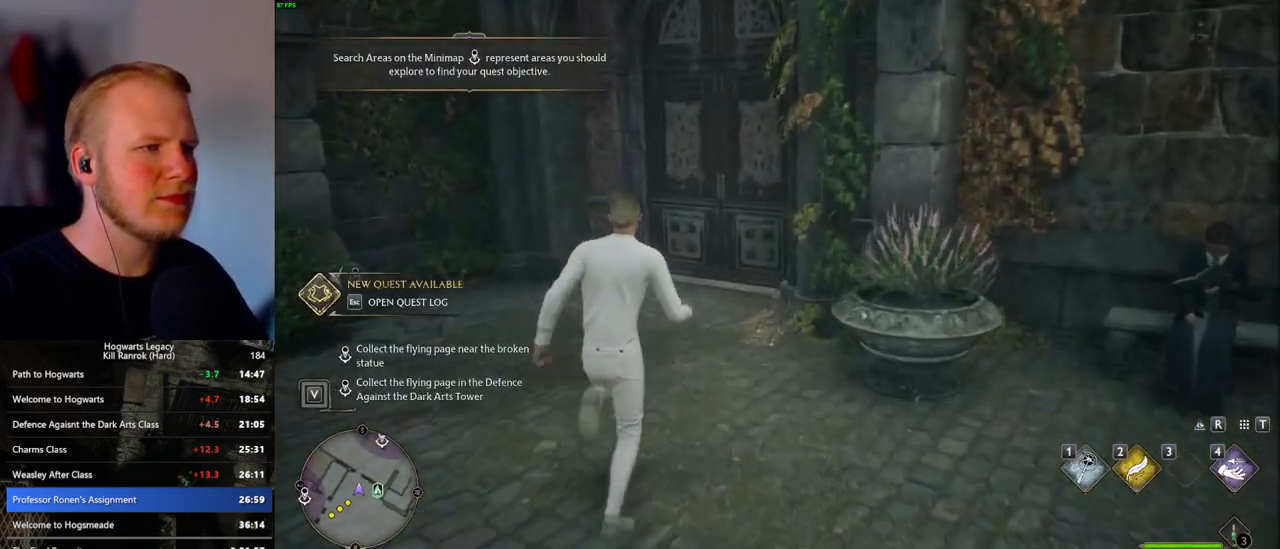
{"keys": ["space", "w"], "mouse": [], "events": [[500, "space", "down"]]}
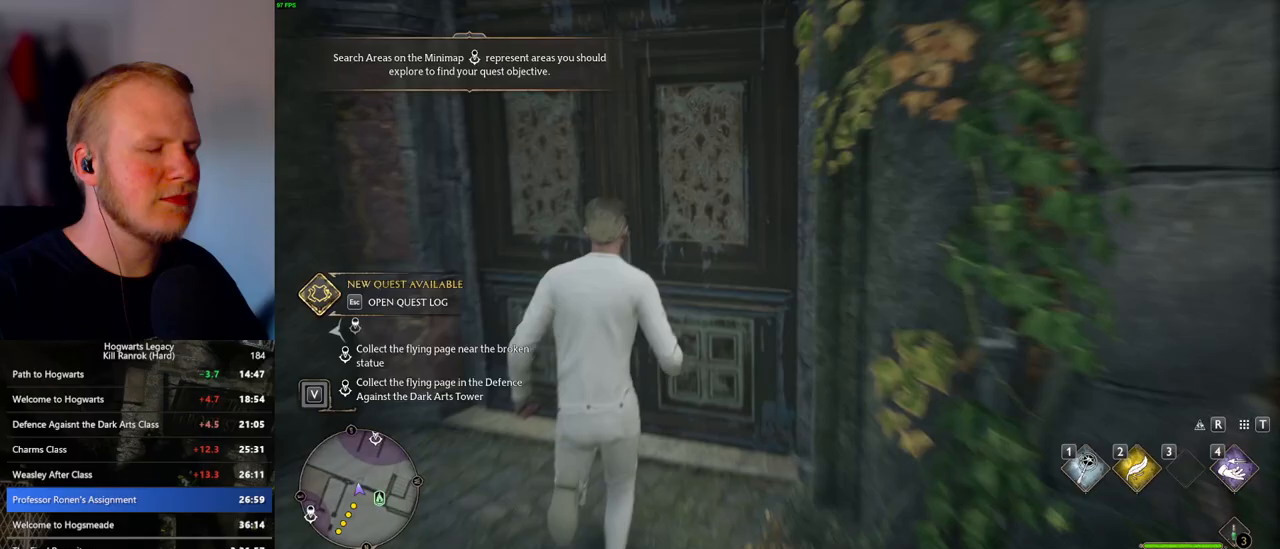
{"keys": ["w"], "mouse": [], "events": [[167, "space", "up"]]}
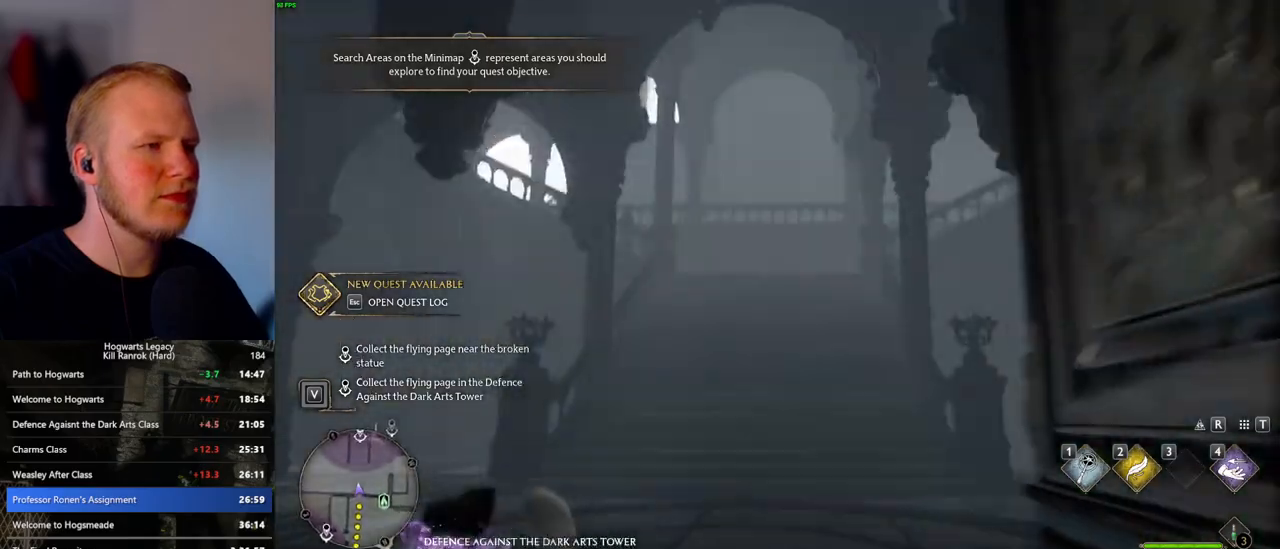
{"keys": [], "mouse": [], "events": [[483, "w", "up"]]}
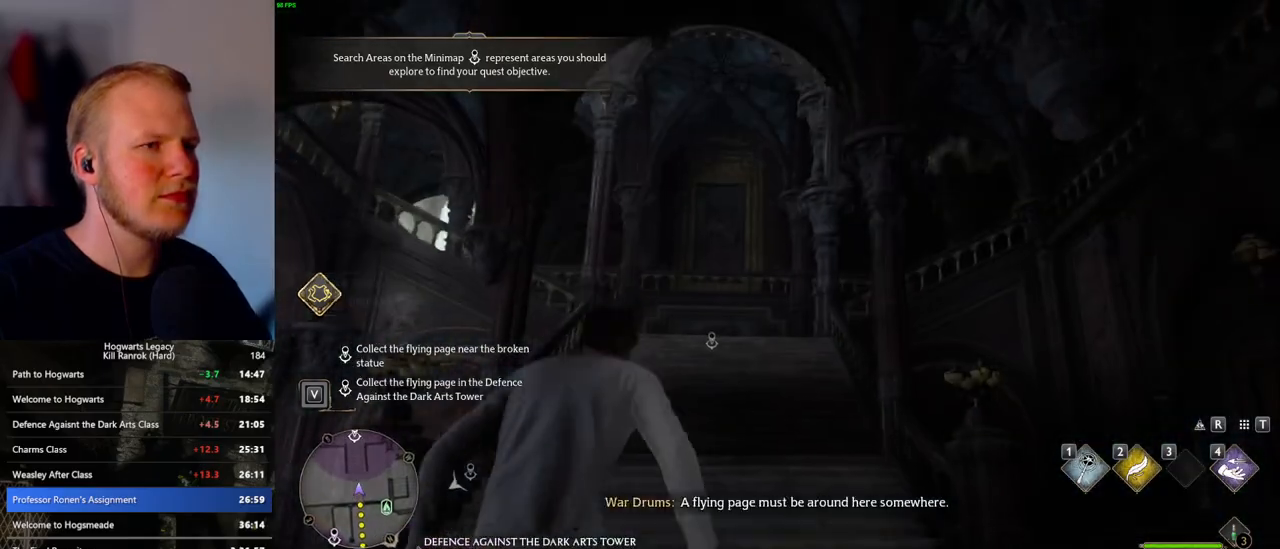
{"keys": [], "mouse": [], "events": [[283, "4", "down"], [417, "4", "up"]]}
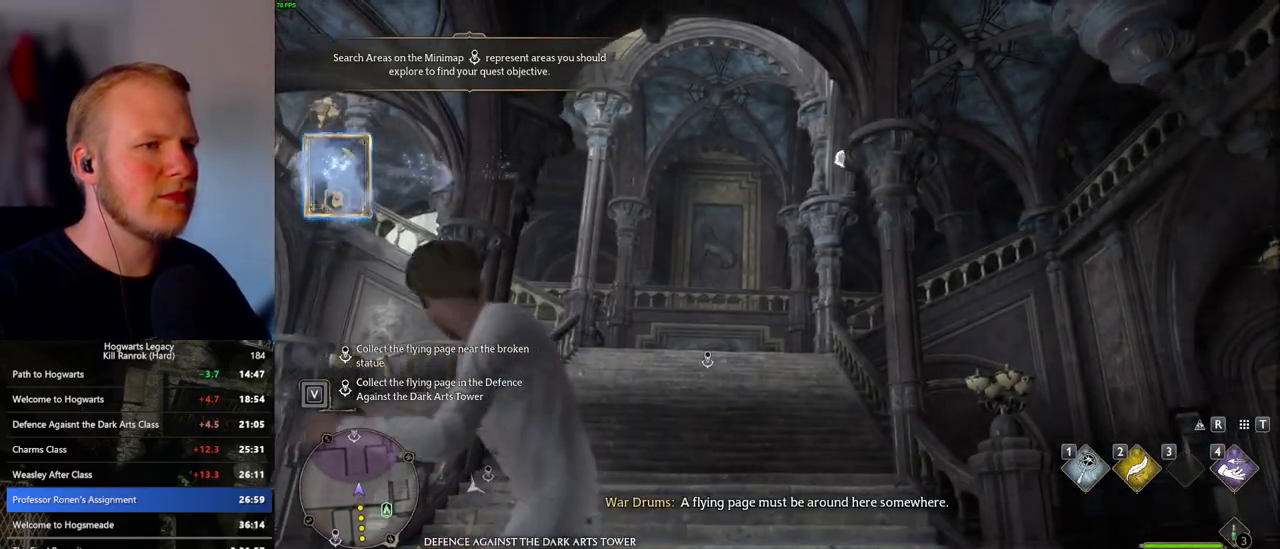
{"keys": [], "mouse": [], "events": []}